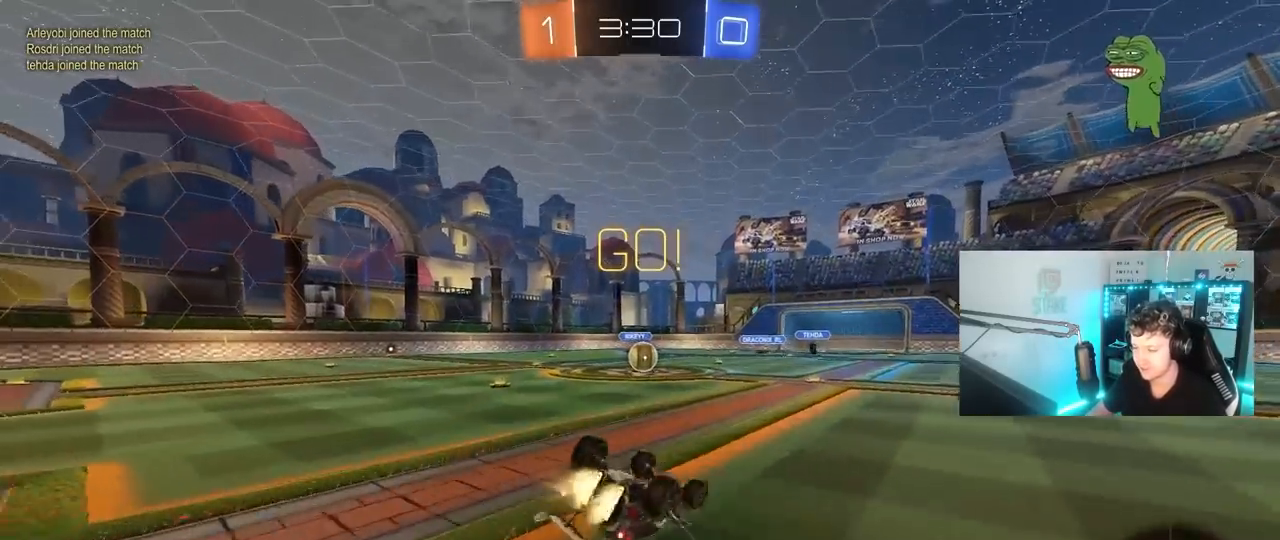
Gameplay with keyboard and mouse; each line is a JSON object with the keys and mouse buttons held at the frame after it. "events" lists presses ("down") and releases ("up") of "1", "2", "3", "4", "5", "a", "alt", "c", "caps_lock", "ctrl", "d", "e", "f", "g", "q", "r", "s", "shift", "space", "t", "tab", "v", "w", "x", "z", "mouse_left", "mouse_wheel" and "mouse_right" between this image and that frame as [ms after this image, input, new state], when the widget could be followed in between. "mouse_left", "mouse_wheel", "mouse_right" = the "left", "wheel", "right" buttons of the "mouse" list. No other keys are recorded. "wheel" means that the mouse wheel is clicked or scrolled. "mouse_move" is the direction in which the mouse moves at that frame (one of eight, or "still"), when it could be read.
{"keys": [], "mouse": ["left"], "mouse_move": "still", "events": [[117, "s", "up"], [217, "s", "down"], [400, "s", "up"], [450, "shift", "up"], [500, "a", "up"]]}
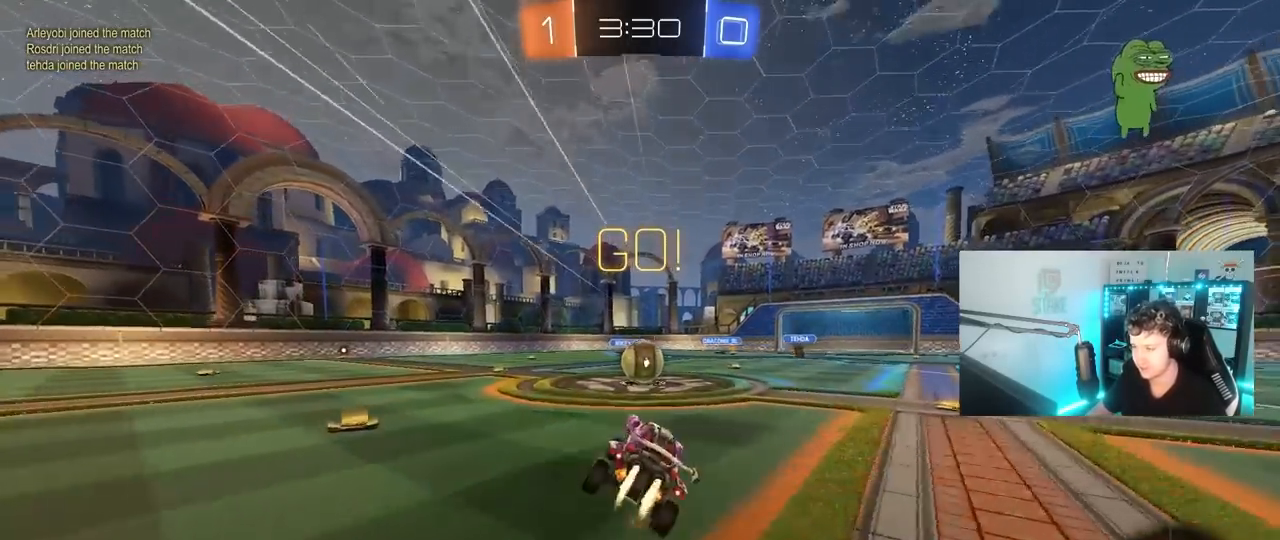
{"keys": ["d", "shift"], "mouse": [], "mouse_move": "still", "events": [[33, "mouse_left", "up"], [183, "w", "down"], [233, "a", "down"], [317, "mouse_right", "down"], [367, "a", "up"], [367, "w", "up"], [417, "d", "down"], [417, "mouse_right", "up"], [467, "shift", "down"]]}
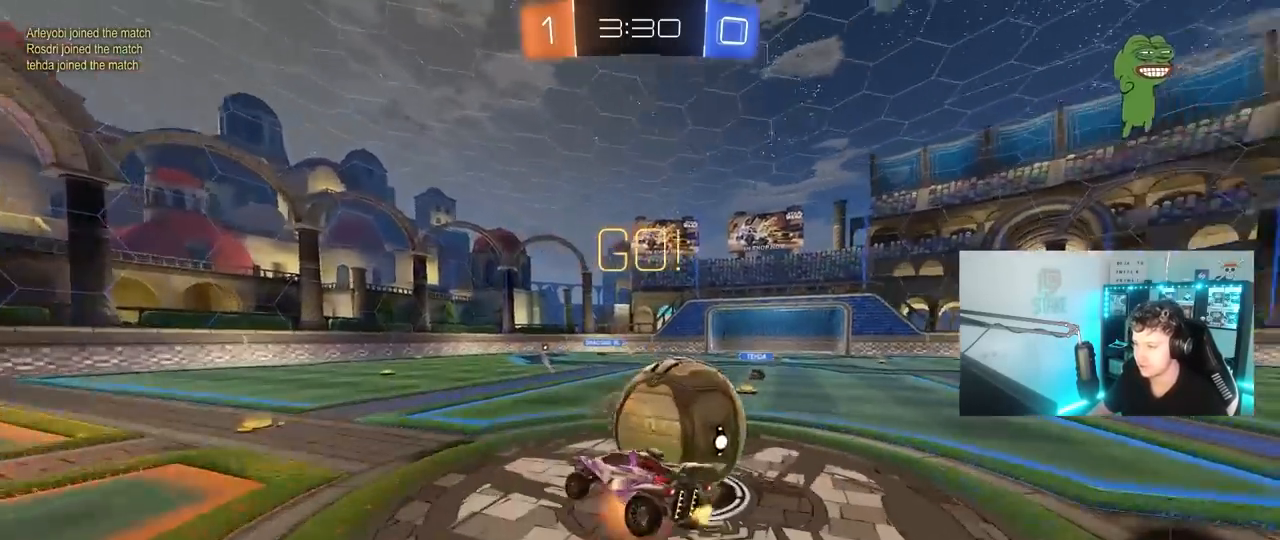
{"keys": ["d", "shift"], "mouse": [], "mouse_move": "still", "events": [[17, "mouse_right", "down"], [200, "mouse_right", "up"], [200, "space", "down"], [383, "space", "up"]]}
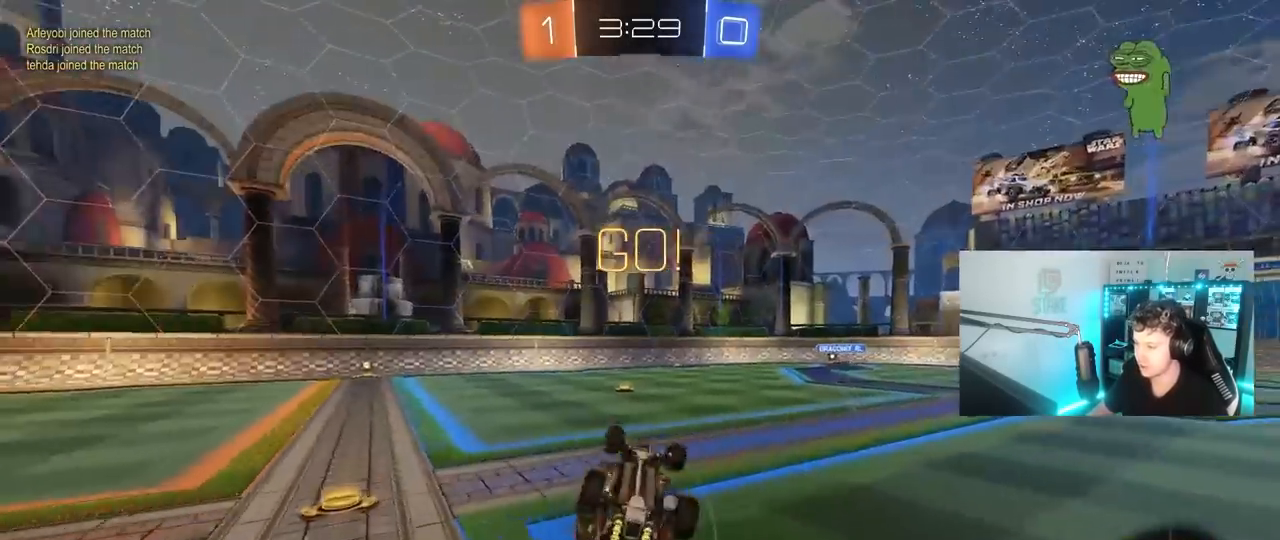
{"keys": ["w"], "mouse": [], "mouse_move": "still", "events": [[67, "space", "down"], [167, "d", "up"], [217, "space", "up"], [250, "shift", "up"], [500, "w", "down"]]}
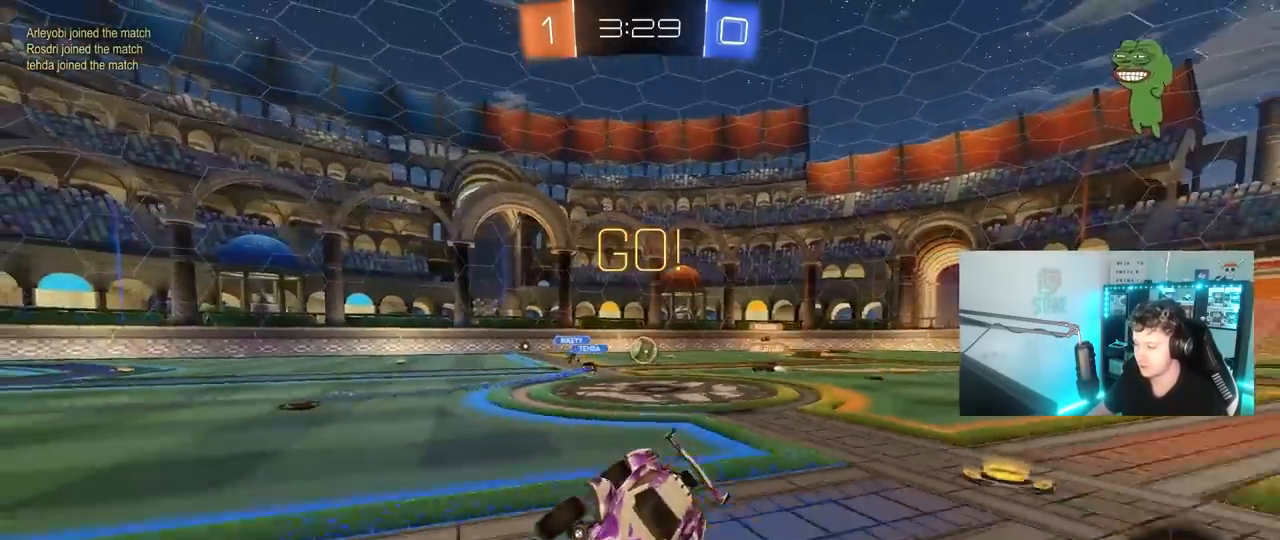
{"keys": ["w"], "mouse": ["left"], "mouse_move": "still", "events": [[233, "a", "down"], [417, "a", "up"], [467, "mouse_left", "down"]]}
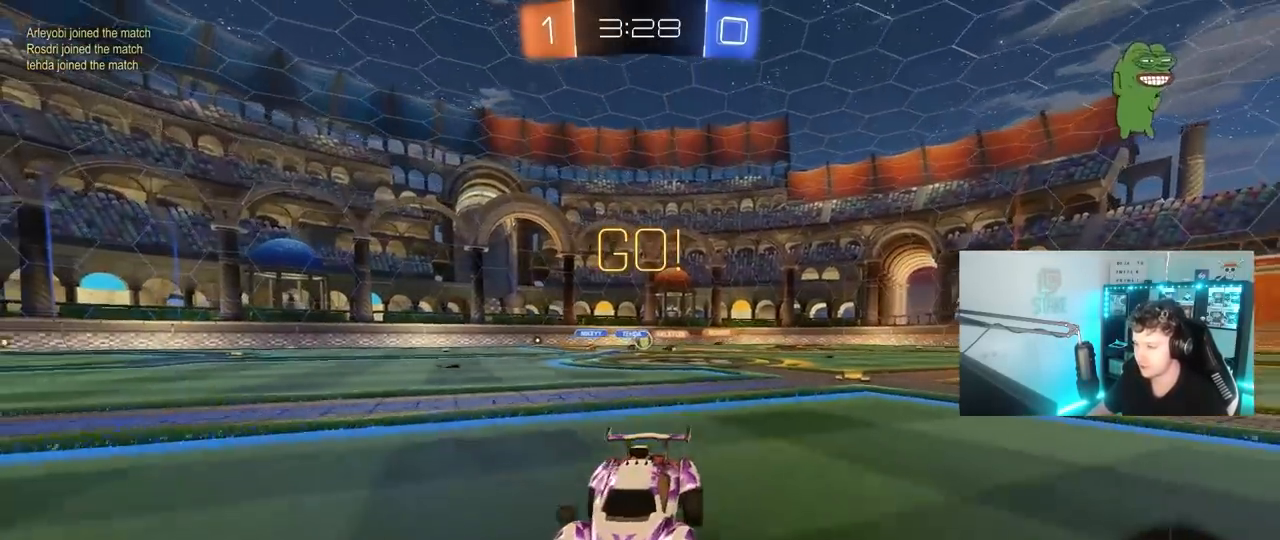
{"keys": ["w"], "mouse": ["left"], "mouse_move": "still", "events": [[50, "a", "down"], [250, "a", "up"]]}
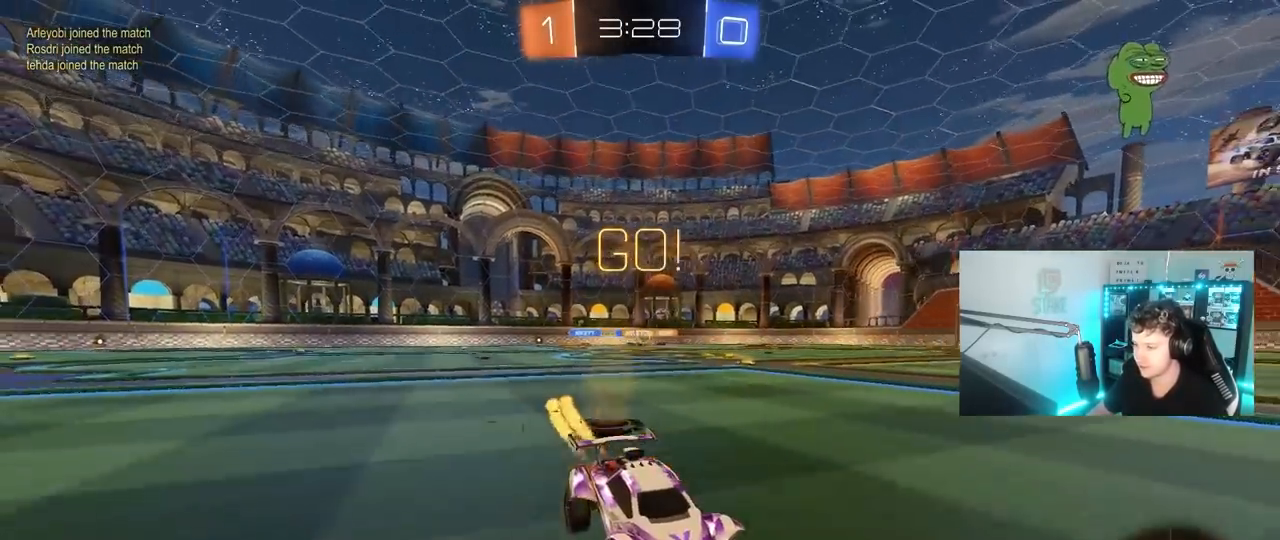
{"keys": ["a", "w"], "mouse": ["left"], "mouse_move": "still", "events": [[67, "a", "down"], [217, "a", "up"], [350, "space", "down"], [450, "a", "down"], [500, "space", "up"]]}
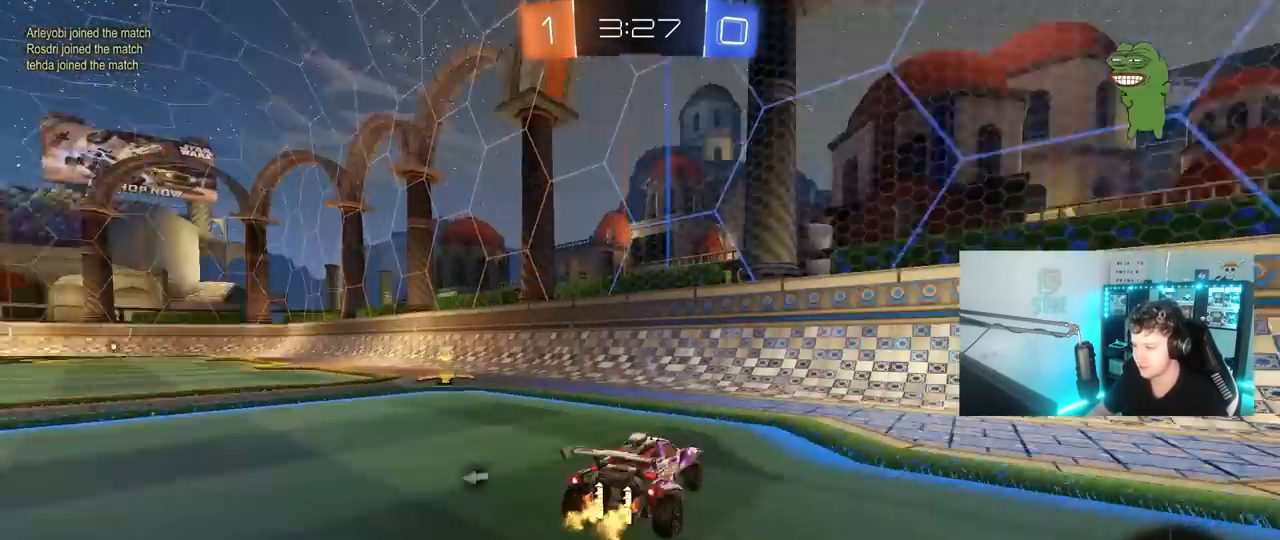
{"keys": ["a", "space", "w"], "mouse": ["left"], "mouse_move": "still", "events": [[417, "space", "down"]]}
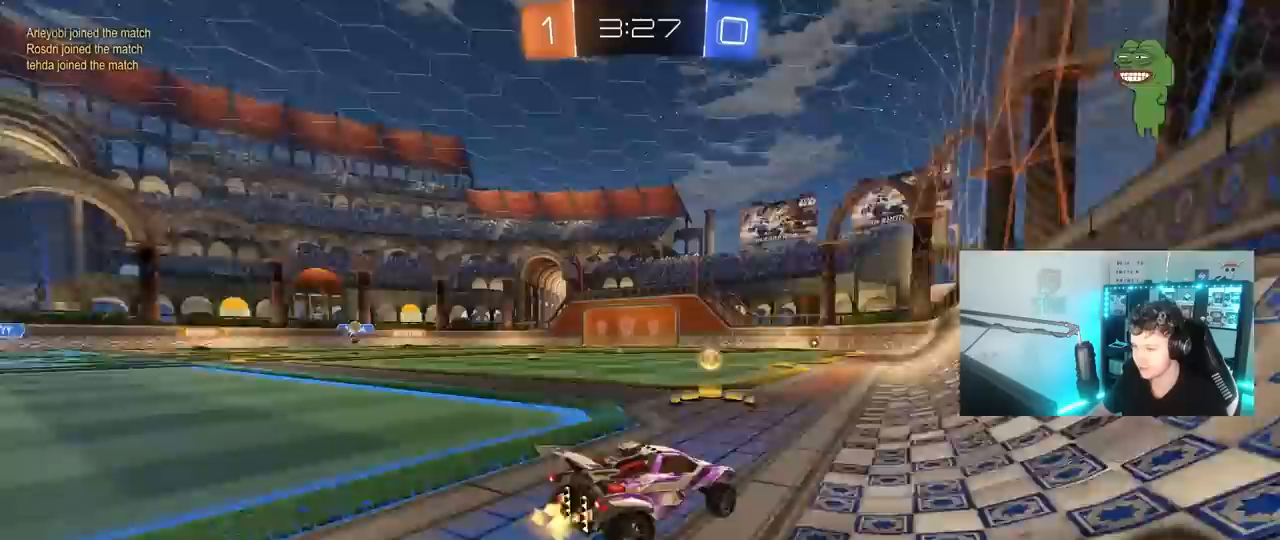
{"keys": ["a", "s", "shift"], "mouse": ["left", "right"], "mouse_move": "down-left", "events": [[100, "space", "up"], [250, "a", "up"], [250, "mouse_right", "down"], [283, "a", "down"], [283, "shift", "down"], [333, "mouse_right", "up"], [383, "mouse_right", "down"], [433, "s", "down"], [433, "w", "up"]]}
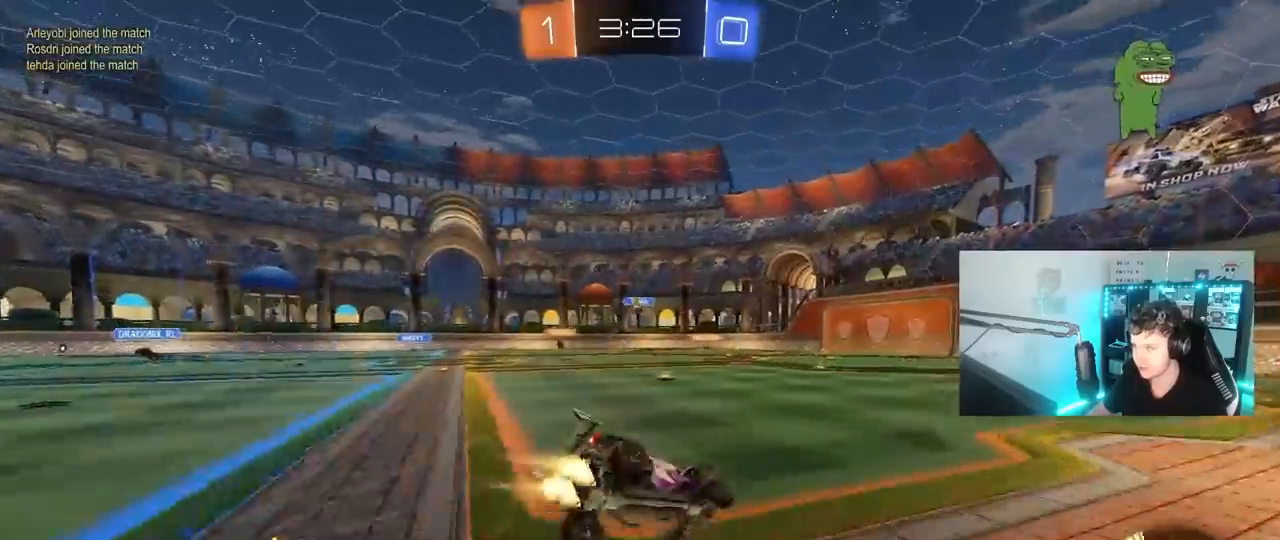
{"keys": ["a", "s", "shift"], "mouse": [], "mouse_move": "still", "events": [[67, "mouse_right", "up"], [217, "s", "up"], [300, "s", "down"], [350, "mouse_left", "up"]]}
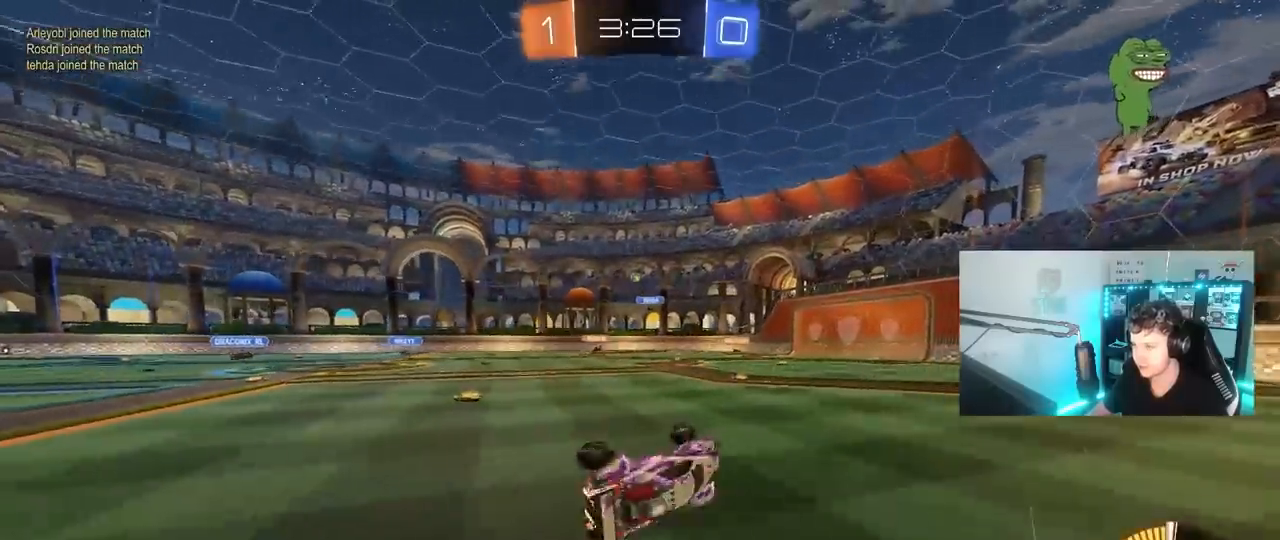
{"keys": ["w"], "mouse": [], "mouse_move": "still", "events": [[183, "s", "up"], [233, "shift", "up"], [267, "a", "up"], [367, "w", "down"]]}
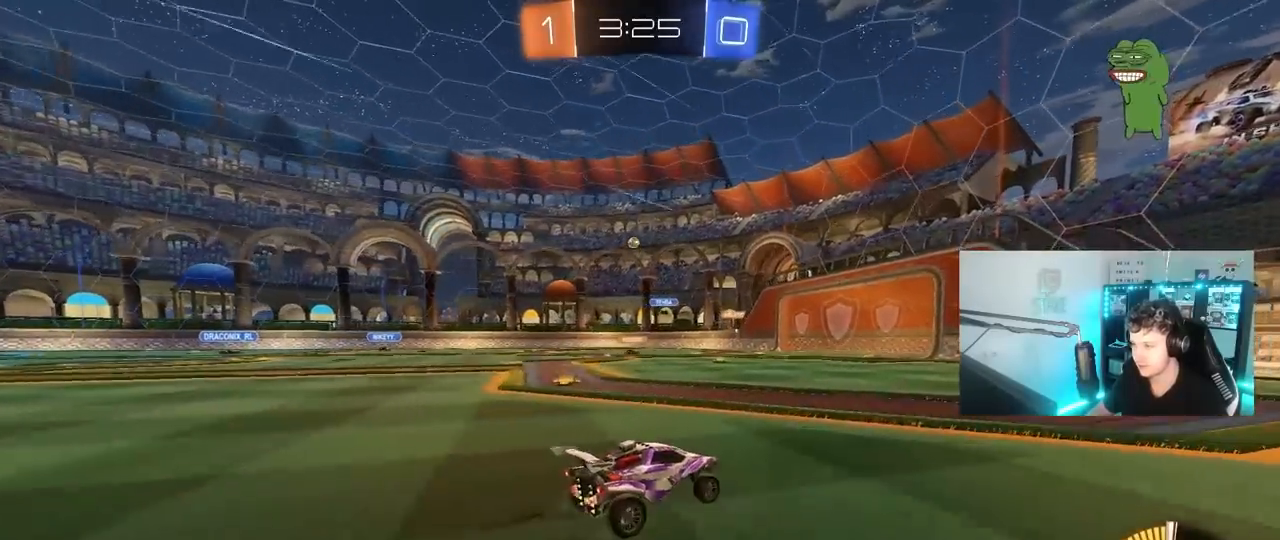
{"keys": ["a", "w"], "mouse": [], "mouse_move": "still", "events": [[283, "a", "down"], [283, "shift", "down"], [433, "shift", "up"]]}
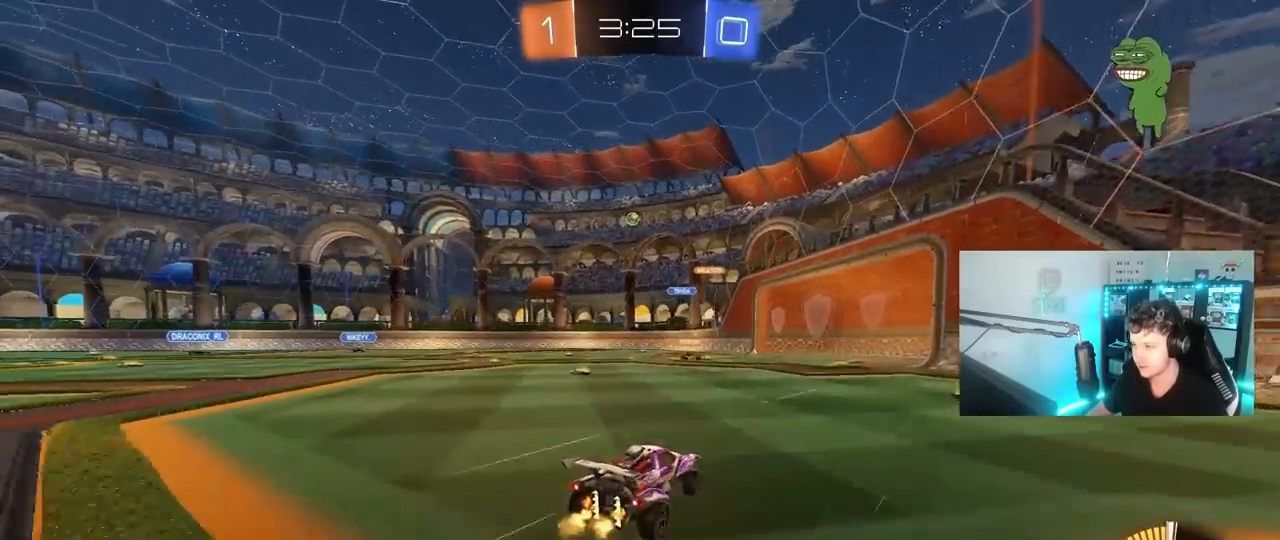
{"keys": [], "mouse": [], "mouse_move": "still", "events": [[500, "a", "up"], [500, "w", "up"]]}
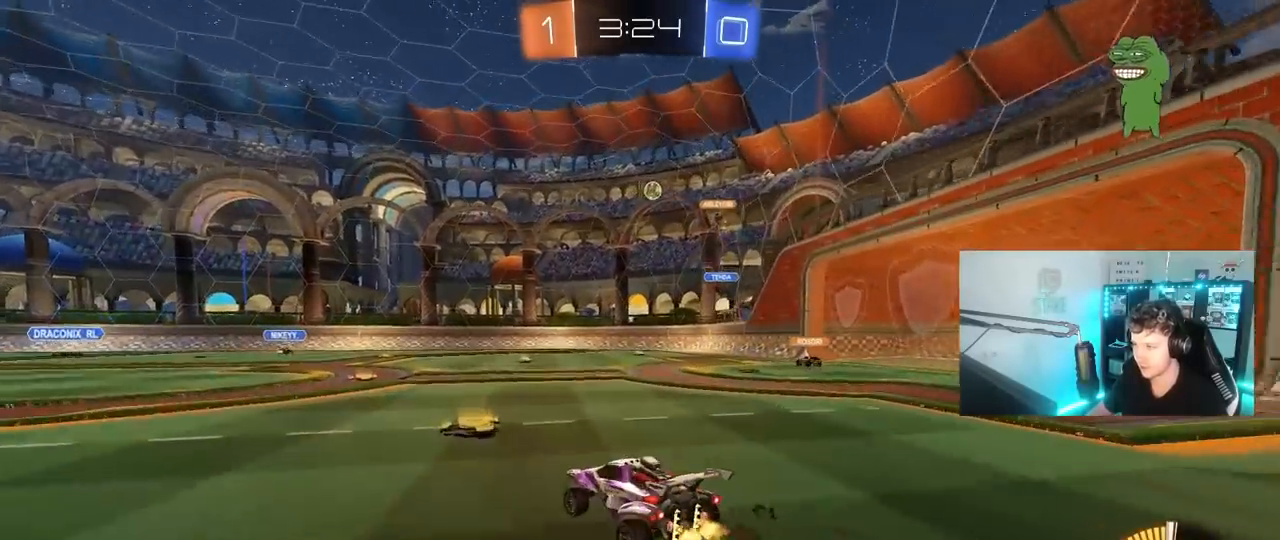
{"keys": ["d"], "mouse": [], "mouse_move": "still", "events": [[133, "s", "down"], [183, "d", "down"], [417, "s", "up"]]}
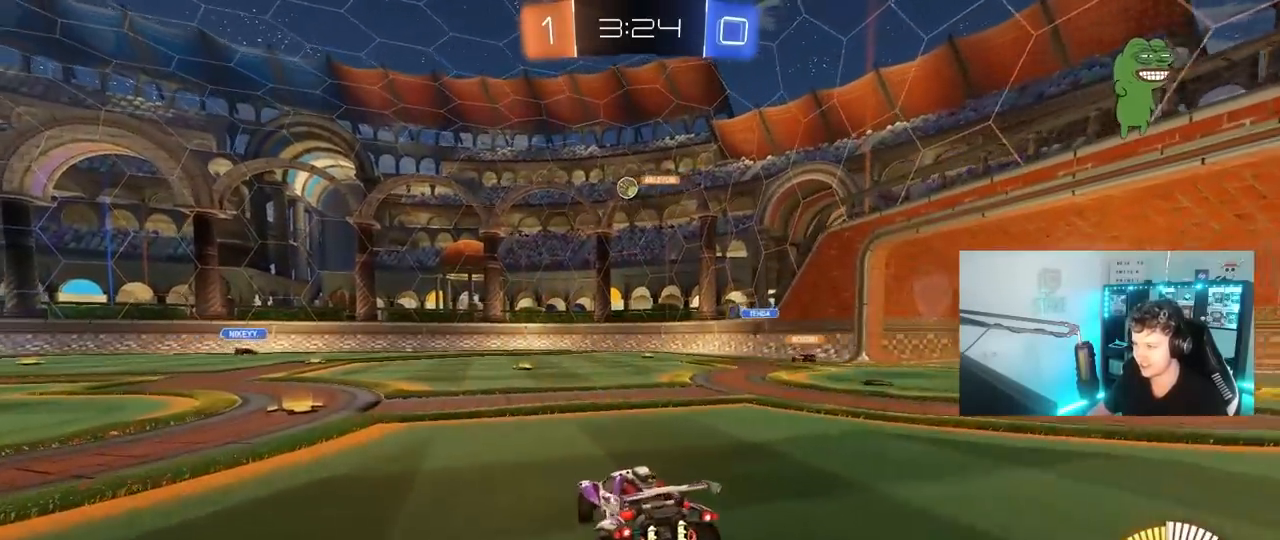
{"keys": ["d", "w"], "mouse": ["left"], "mouse_move": "still", "events": [[150, "w", "down"], [200, "shift", "down"], [283, "shift", "up"], [483, "mouse_left", "down"]]}
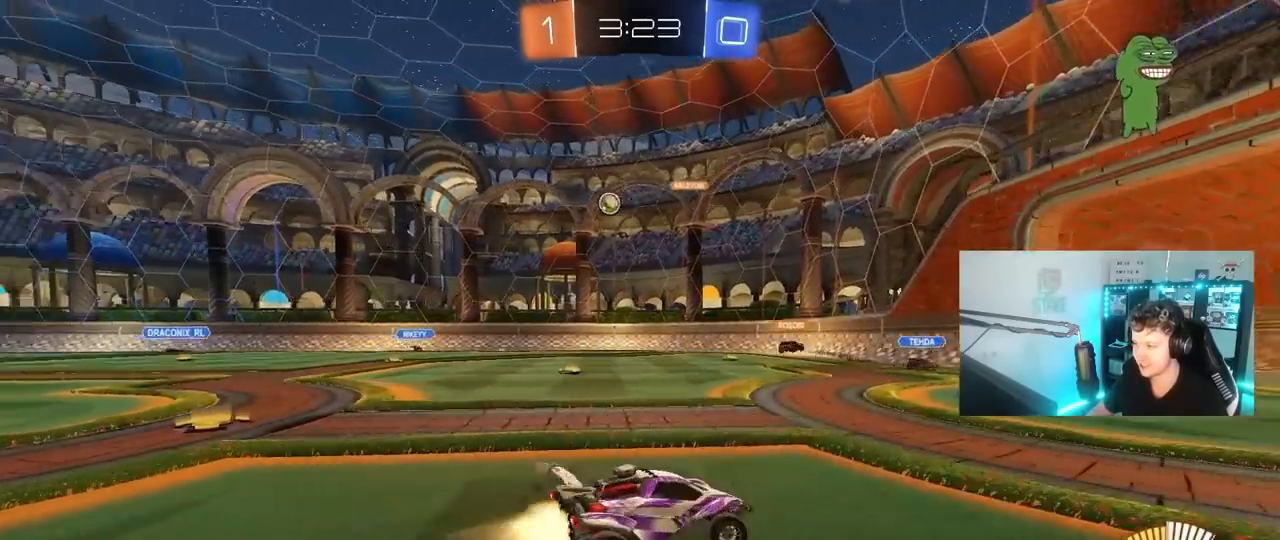
{"keys": ["a", "w"], "mouse": [], "mouse_move": "still", "events": [[350, "d", "up"], [450, "a", "down"], [450, "mouse_left", "up"]]}
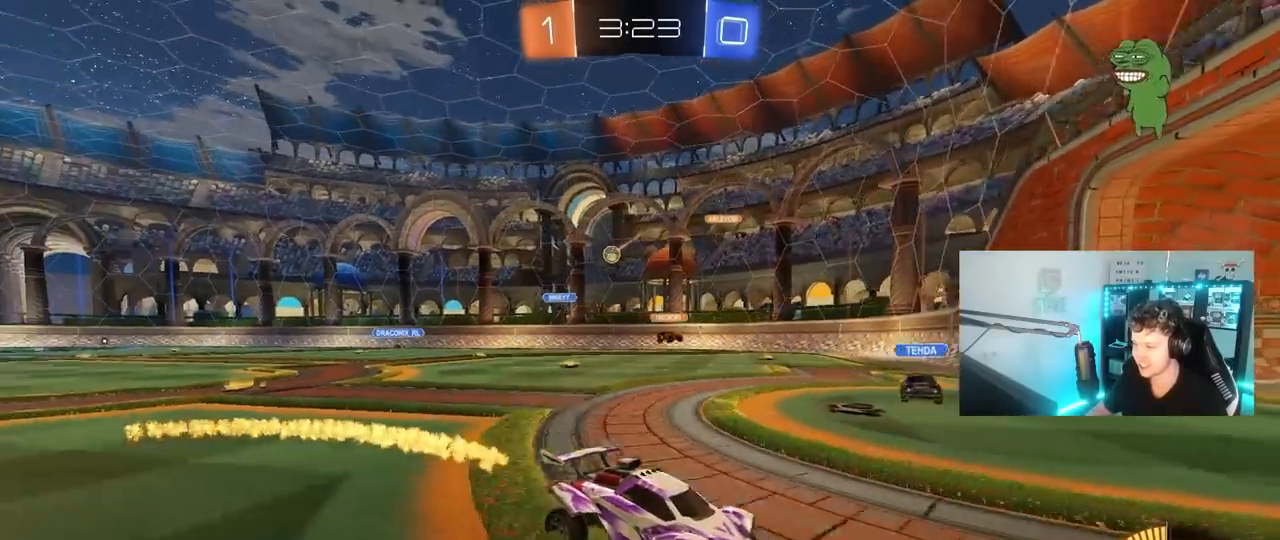
{"keys": ["a", "w"], "mouse": [], "mouse_move": "still", "events": [[233, "shift", "down"], [367, "shift", "up"]]}
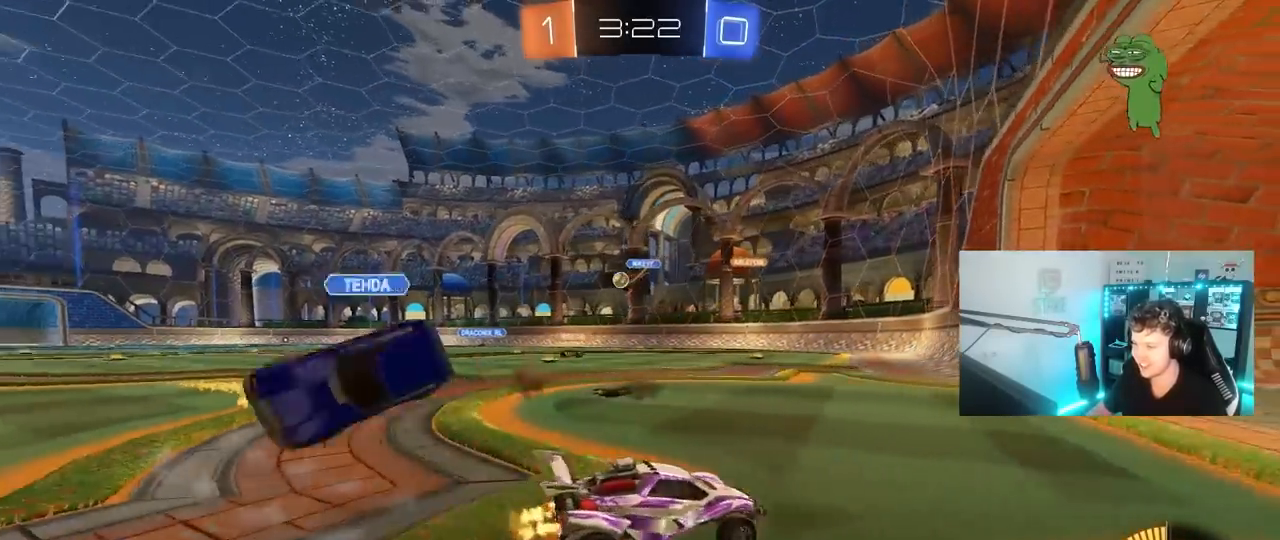
{"keys": ["d"], "mouse": [], "mouse_move": "still", "events": [[100, "shift", "down"], [150, "shift", "up"], [250, "a", "up"], [333, "d", "down"], [433, "w", "up"]]}
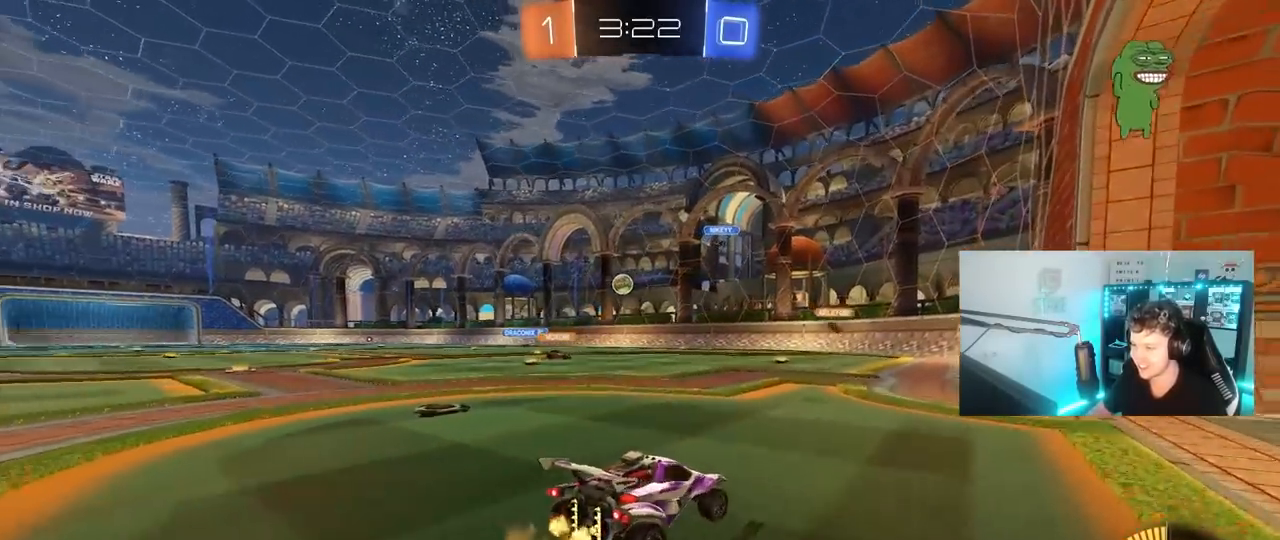
{"keys": ["a", "w"], "mouse": ["left"], "mouse_move": "still", "events": [[17, "d", "up"], [67, "a", "down"], [117, "w", "down"], [350, "mouse_left", "down"]]}
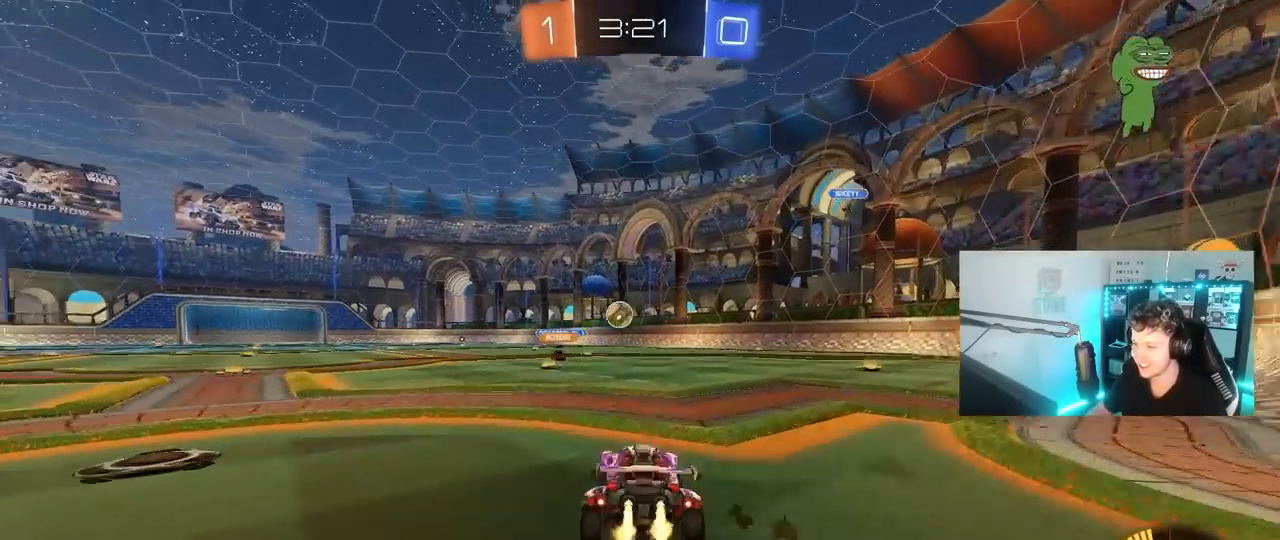
{"keys": ["d", "w"], "mouse": [], "mouse_move": "still", "events": [[417, "mouse_left", "up"], [467, "a", "up"], [500, "d", "down"]]}
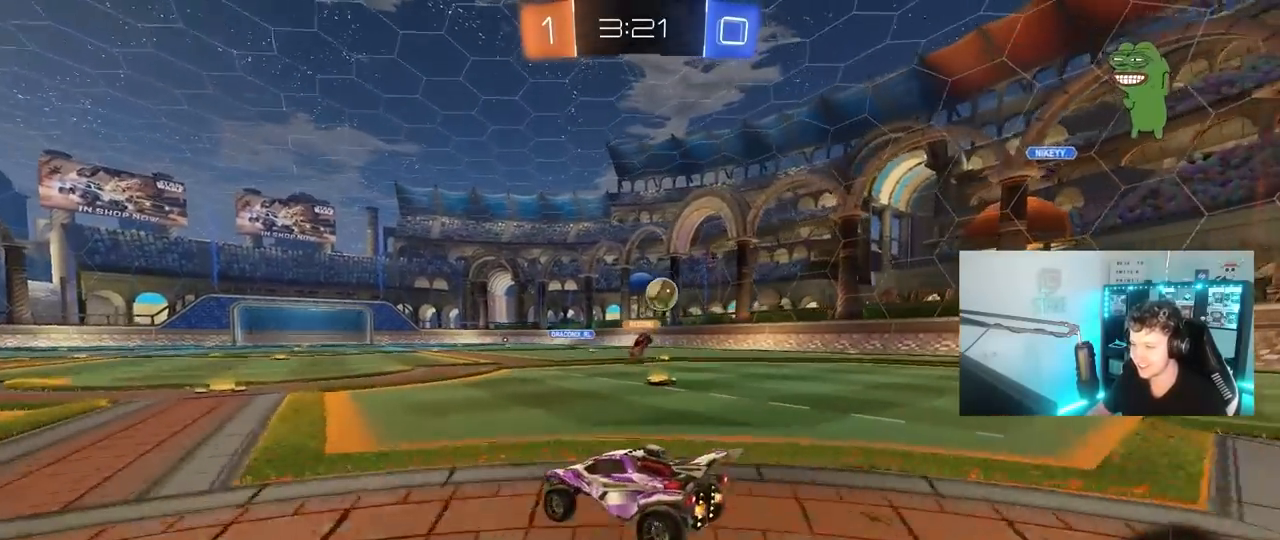
{"keys": ["w"], "mouse": [], "mouse_move": "still", "events": [[150, "a", "down"], [150, "d", "up"], [383, "a", "up"]]}
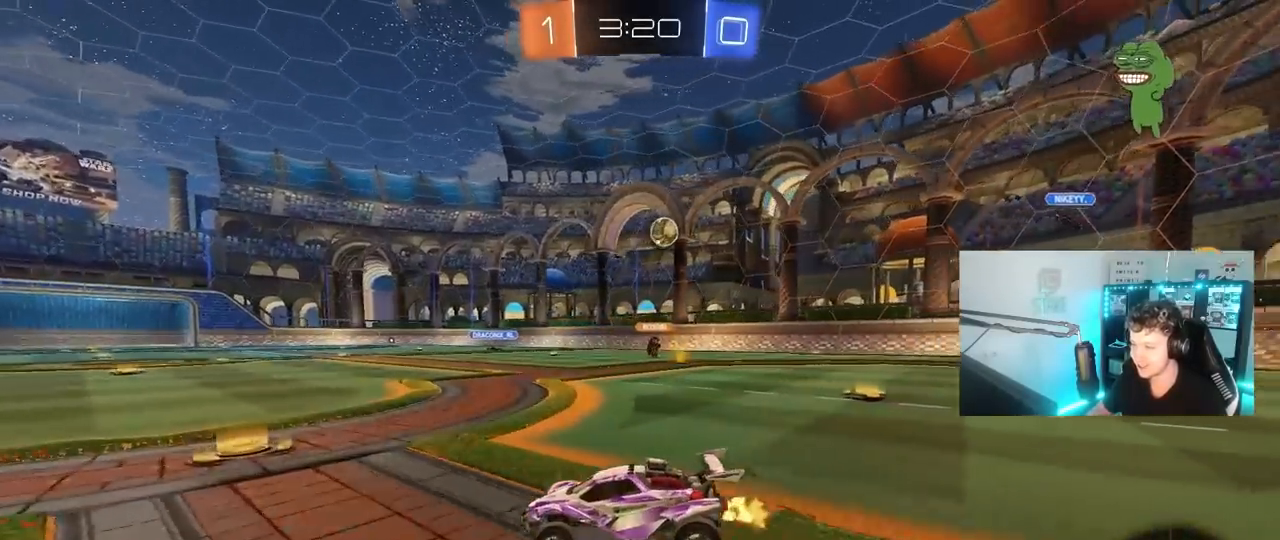
{"keys": ["d", "w"], "mouse": [], "mouse_move": "still", "events": [[17, "d", "down"], [217, "shift", "down"], [300, "shift", "up"]]}
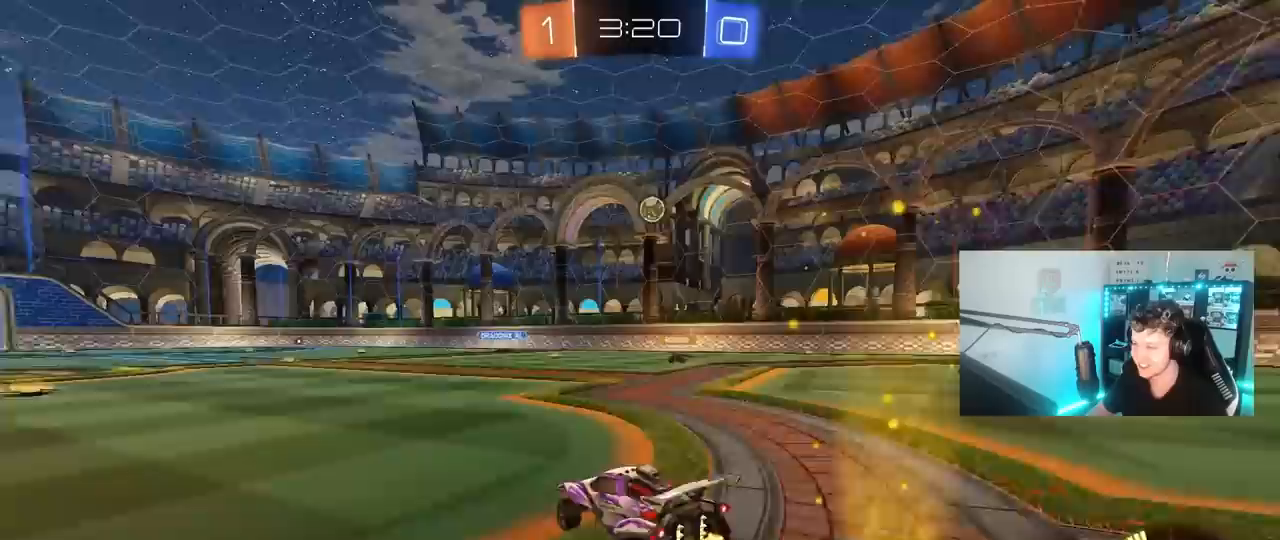
{"keys": ["d", "shift", "w"], "mouse": [], "mouse_move": "still", "events": [[183, "d", "up"], [317, "d", "down"], [467, "shift", "down"]]}
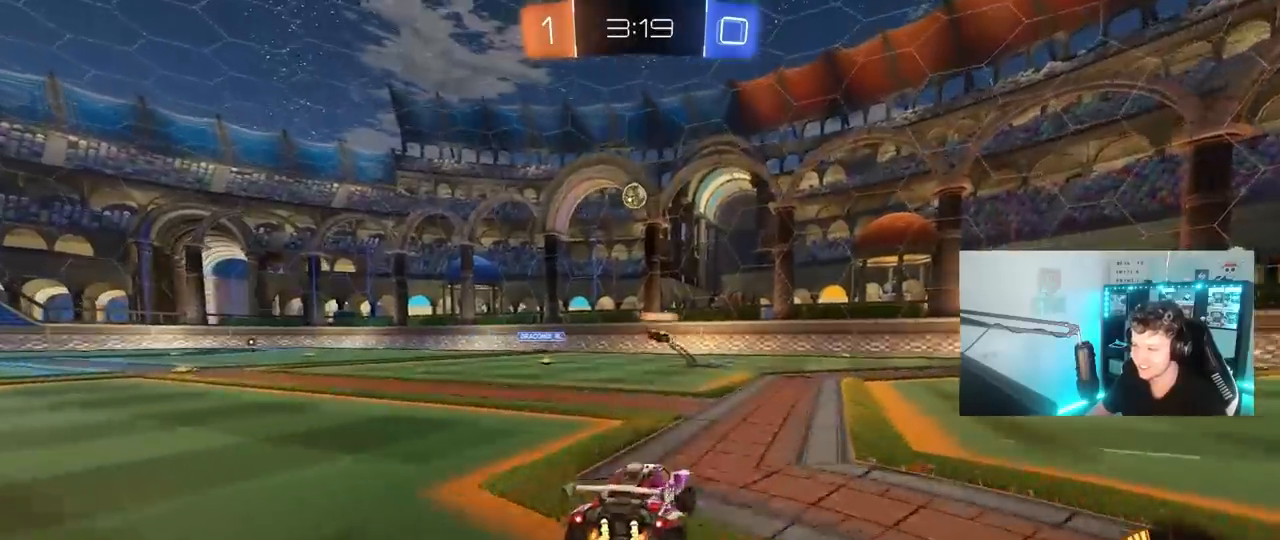
{"keys": ["a", "w"], "mouse": ["left"], "mouse_move": "still", "events": [[50, "shift", "up"], [100, "d", "up"], [200, "a", "down"], [333, "shift", "down"], [383, "shift", "up"], [433, "mouse_left", "down"]]}
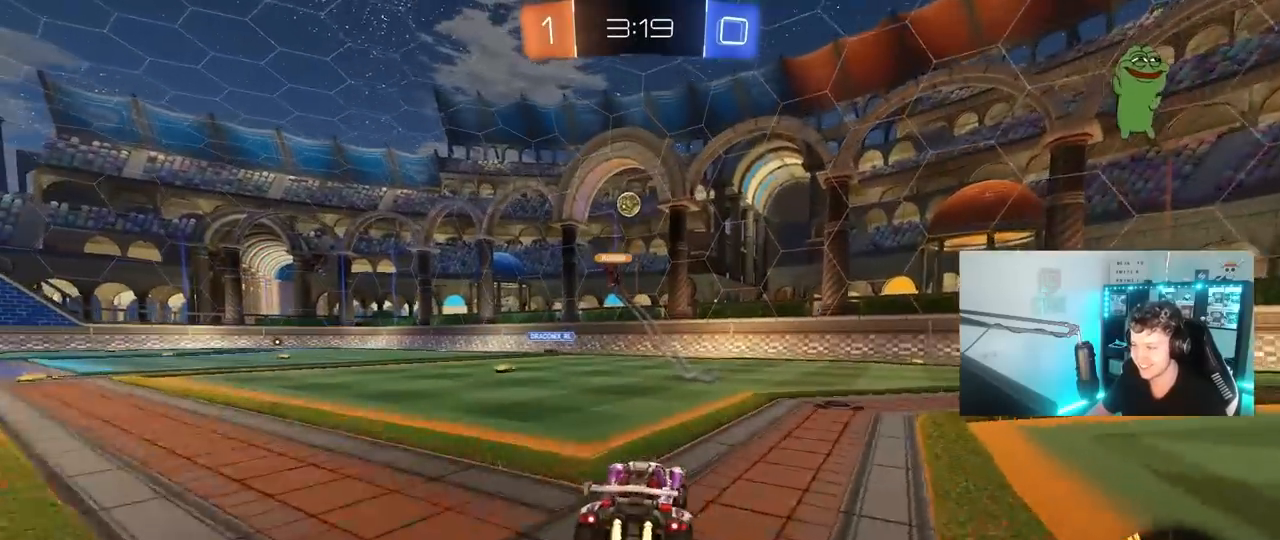
{"keys": ["w"], "mouse": [], "mouse_move": "still", "events": [[250, "a", "up"], [500, "mouse_left", "up"]]}
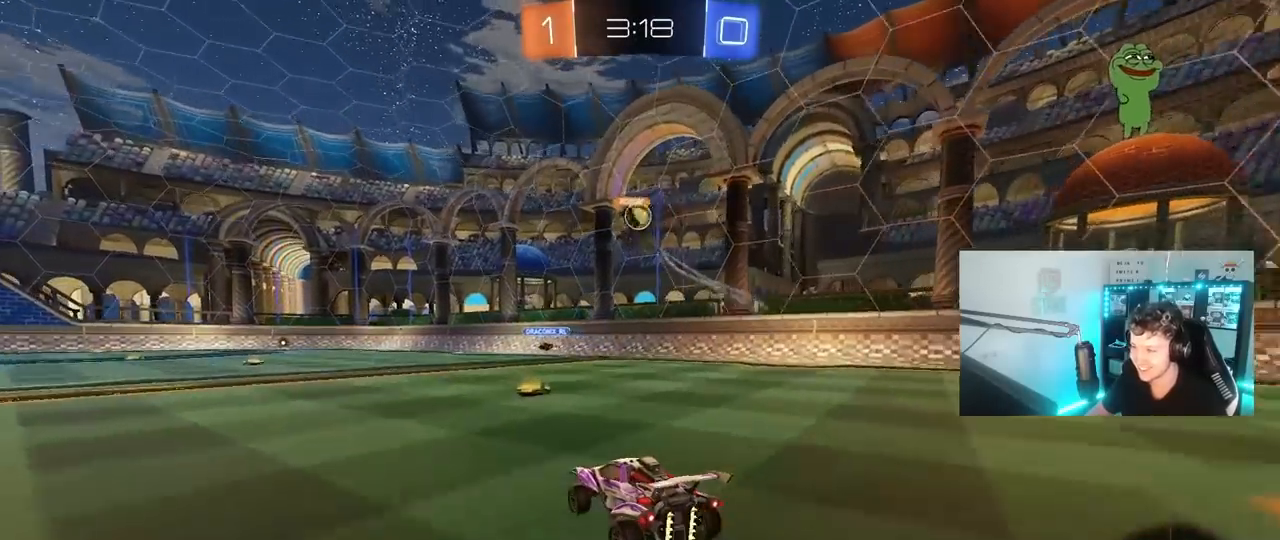
{"keys": ["a", "w"], "mouse": ["left"], "mouse_move": "still", "events": [[133, "d", "down"], [283, "d", "up"], [317, "mouse_left", "down"], [467, "a", "down"]]}
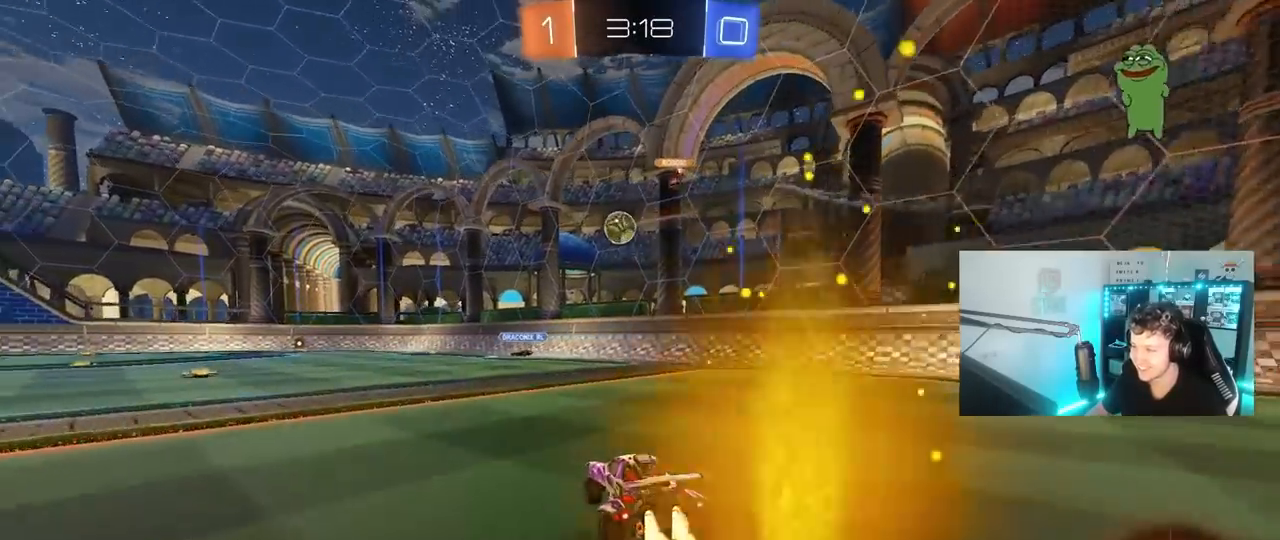
{"keys": [], "mouse": ["left", "right"], "mouse_move": "down-left", "events": [[200, "a", "up"], [333, "a", "down"], [333, "mouse_left", "up"], [383, "w", "up"], [433, "a", "up"], [433, "mouse_left", "down"], [433, "mouse_right", "down"]]}
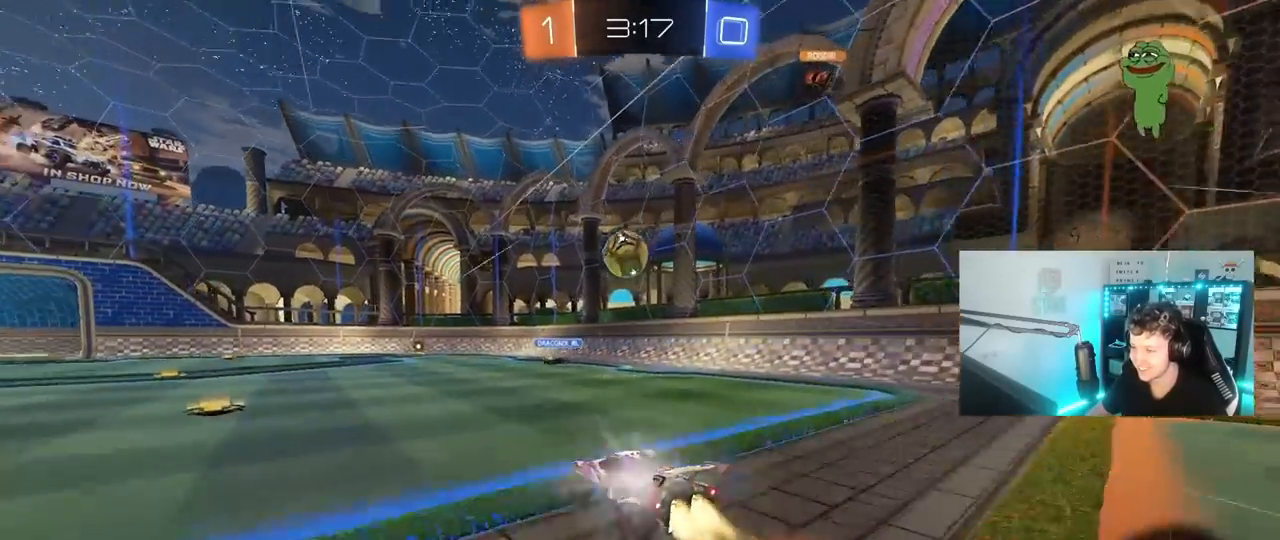
{"keys": ["w"], "mouse": [], "mouse_move": "still", "events": [[17, "d", "down"], [17, "s", "down"], [67, "a", "down"], [67, "d", "up"], [167, "a", "up"], [167, "mouse_left", "up"], [167, "mouse_right", "up"], [167, "s", "up"], [217, "d", "down"], [300, "d", "up"], [300, "w", "down"], [350, "a", "down"], [400, "a", "up"], [400, "w", "up"], [450, "w", "down"]]}